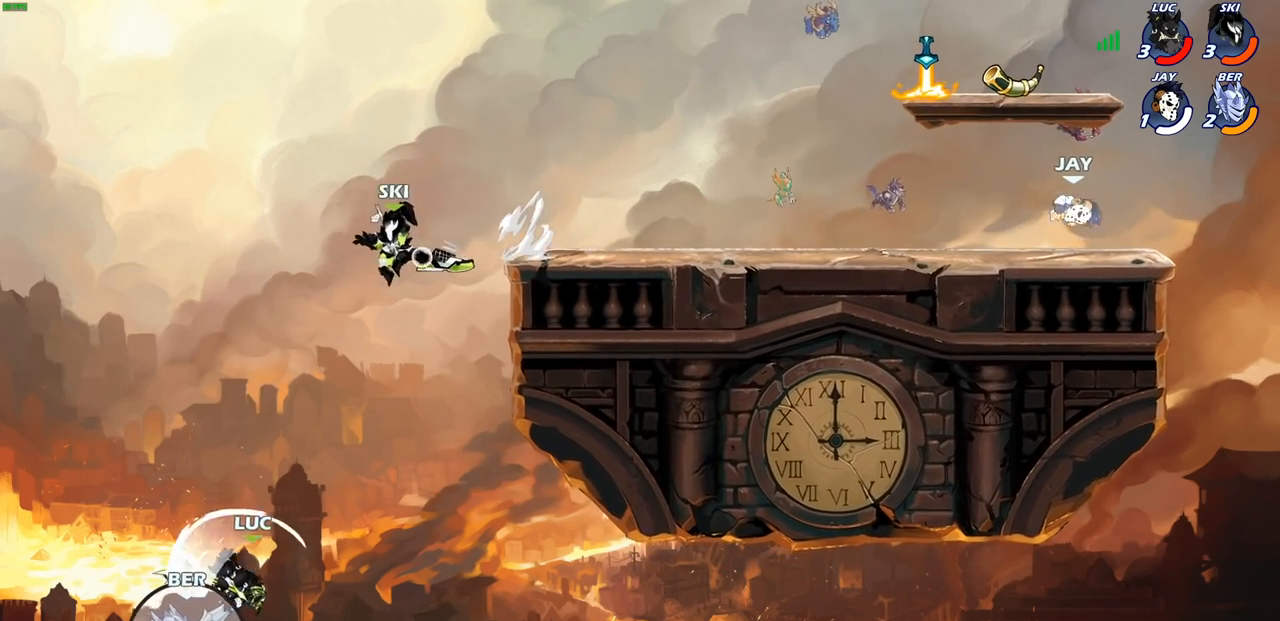
Gameplay with a controller (PlayStation layout); each line is a JSON object with the inputs held at the frame after it. "events" lists button and stick changes between this image and that frame as [ms after this image, input, new state], when the widget could be followed in between. Not read: R3.
{"buttons": [], "left_stick": "up", "right_stick": "center", "events": [[33, "left_stick", "center"], [283, "left_stick", "up"]]}
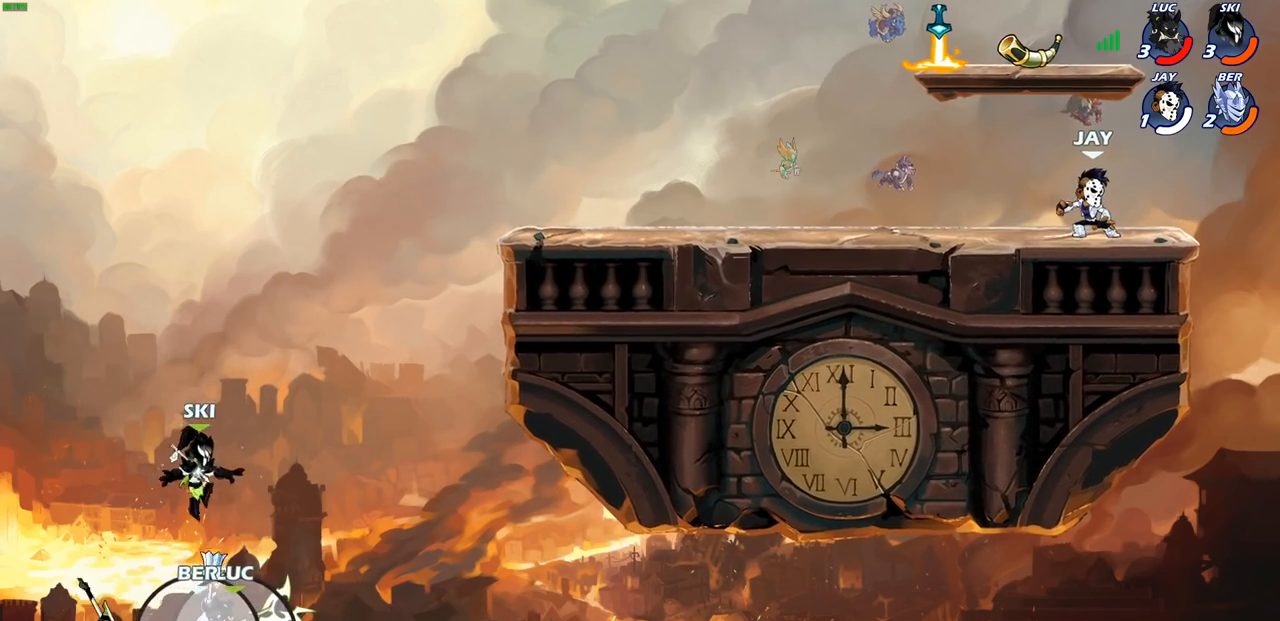
{"buttons": ["R2"], "left_stick": "up", "right_stick": "center", "events": [[67, "R2", "down"], [217, "R2", "up"], [267, "R2", "down"], [383, "R2", "up"], [450, "R2", "down"]]}
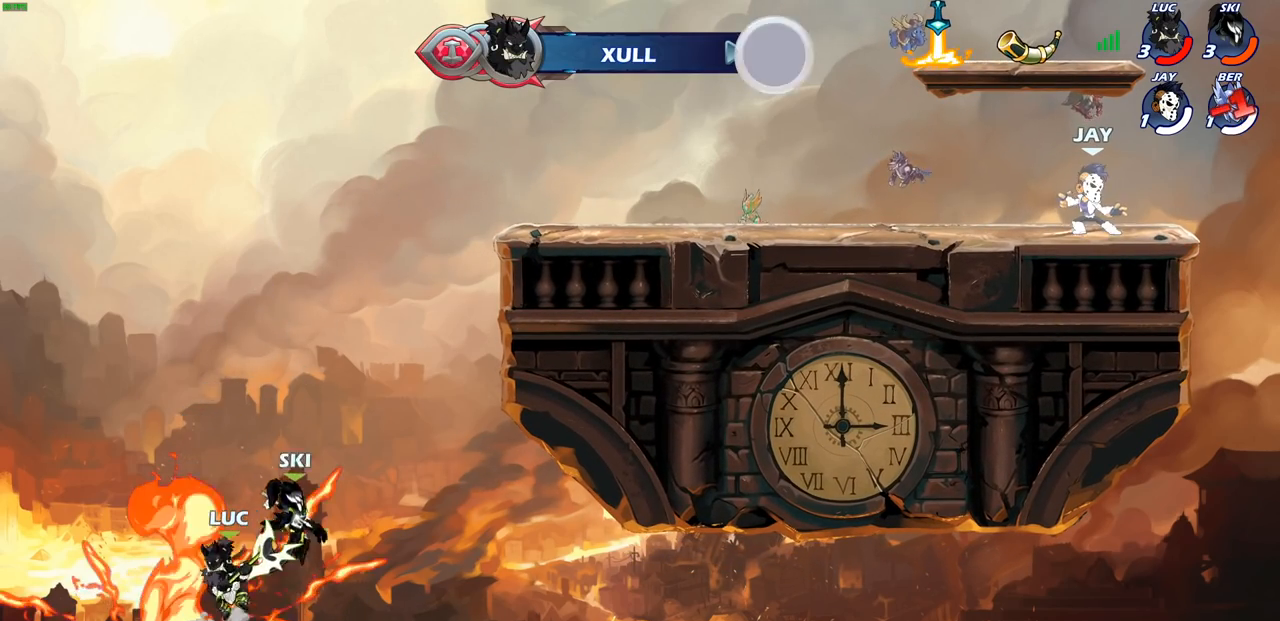
{"buttons": [], "left_stick": "up-right", "right_stick": "center", "events": [[17, "left_stick", "up-right"], [67, "R2", "up"], [150, "CROSS", "down"], [250, "CIRCLE", "down"], [267, "CROSS", "up"], [383, "CIRCLE", "up"]]}
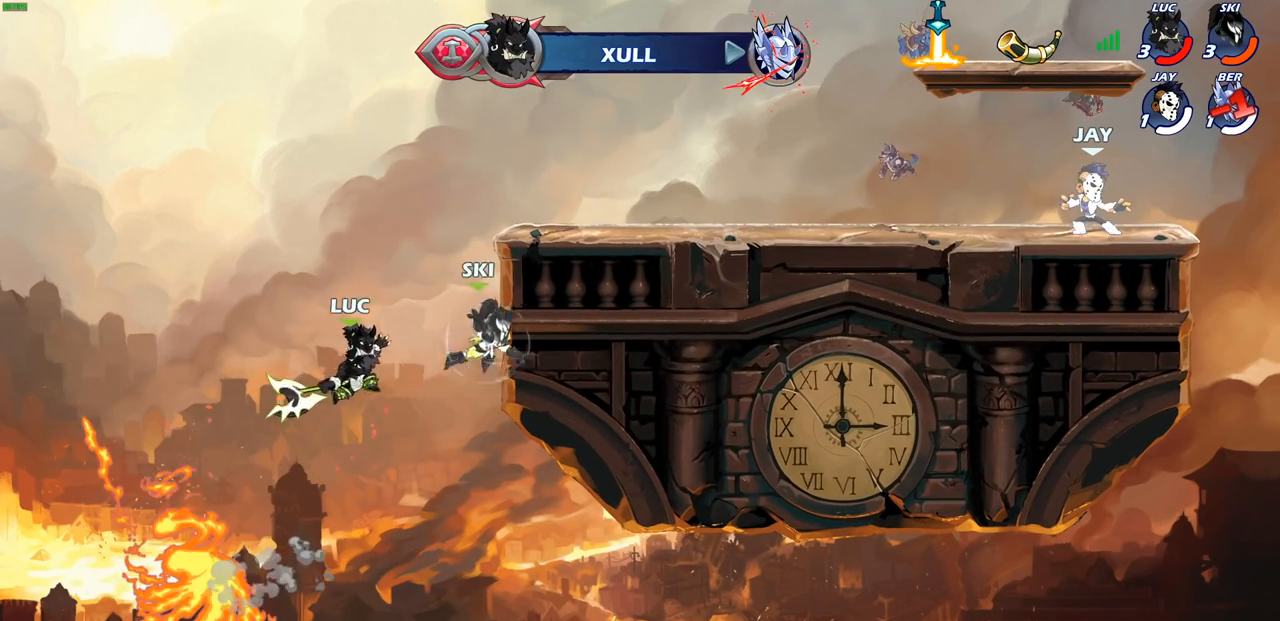
{"buttons": [], "left_stick": "up-right", "right_stick": "center", "events": []}
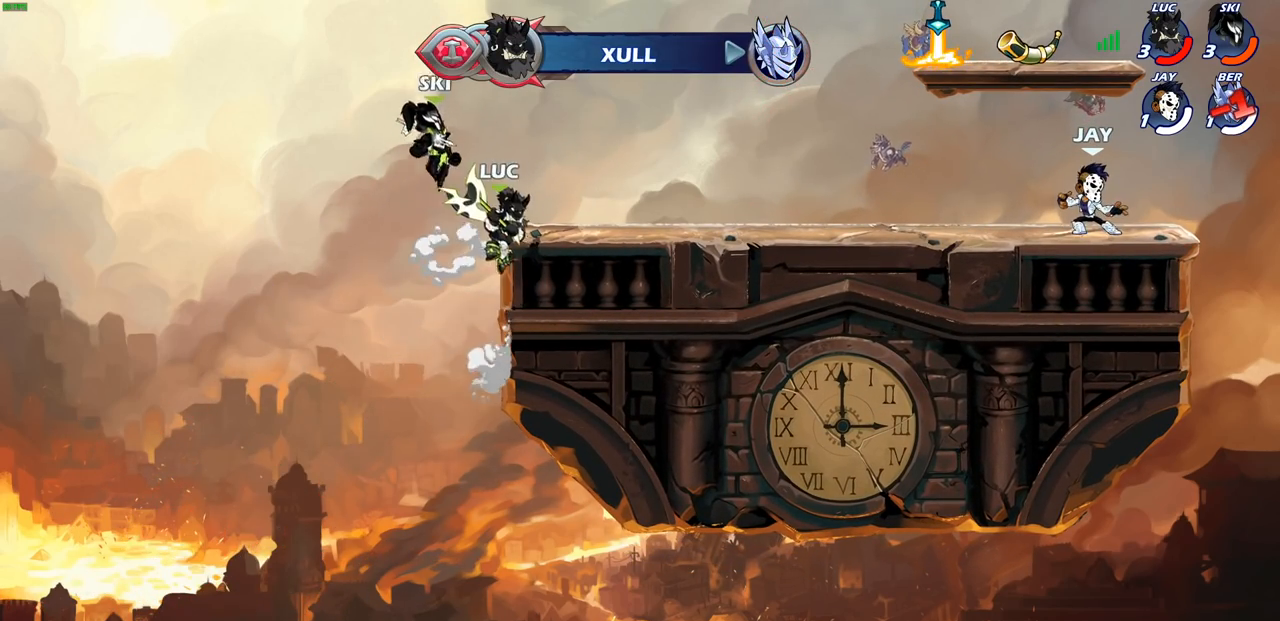
{"buttons": ["CROSS"], "left_stick": "up-right", "right_stick": "center", "events": [[100, "CROSS", "down"], [250, "CROSS", "up"], [417, "CROSS", "down"]]}
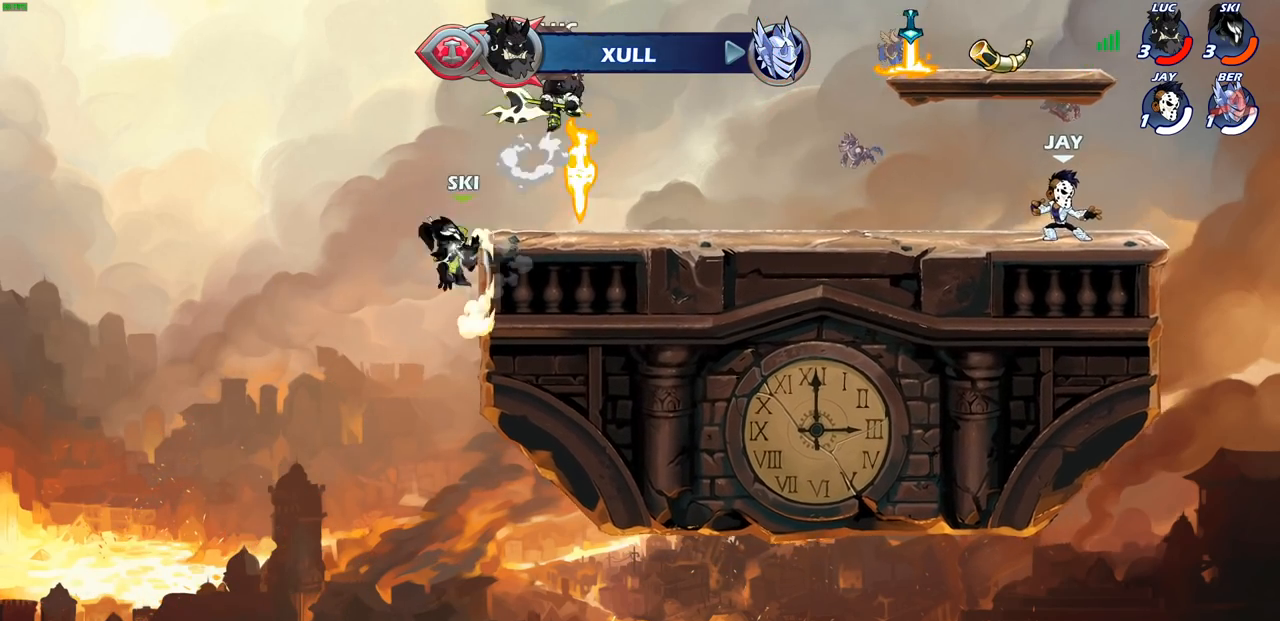
{"buttons": [], "left_stick": "center", "right_stick": "center", "events": [[67, "CROSS", "up"], [150, "CROSS", "down"], [283, "CROSS", "up"], [417, "left_stick", "center"]]}
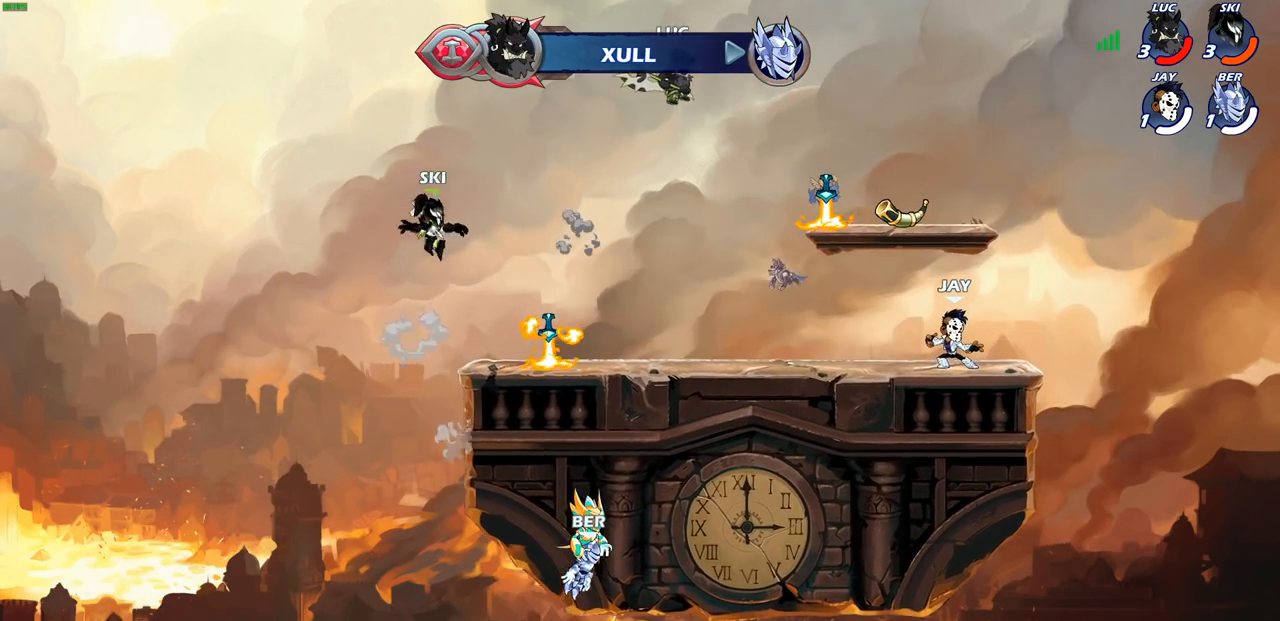
{"buttons": [], "left_stick": "down-right", "right_stick": "center", "events": [[200, "R1", "down"], [233, "left_stick", "right"], [383, "left_stick", "down-right"], [433, "R1", "up"]]}
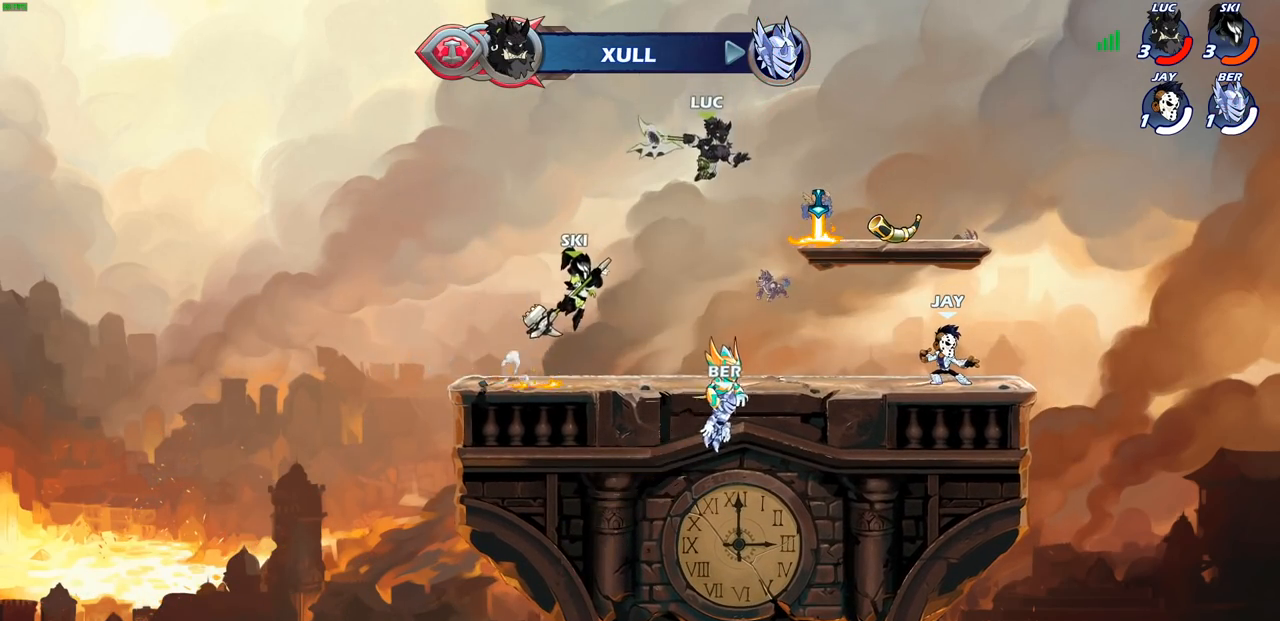
{"buttons": ["R2"], "left_stick": "right", "right_stick": "center", "events": [[17, "left_stick", "center"], [367, "left_stick", "right"], [483, "R2", "down"]]}
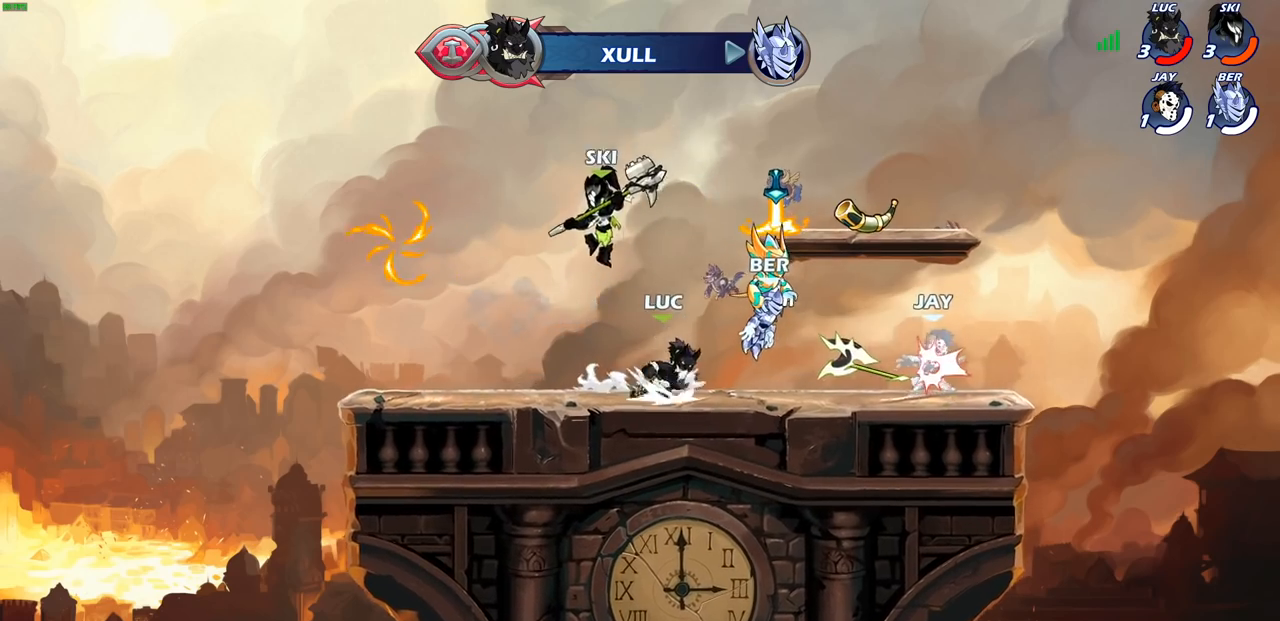
{"buttons": [], "left_stick": "right", "right_stick": "center", "events": [[117, "R1", "down"], [200, "R1", "up"], [200, "R2", "up"], [250, "left_stick", "left"], [333, "R1", "down"], [400, "R1", "up"], [450, "left_stick", "right"]]}
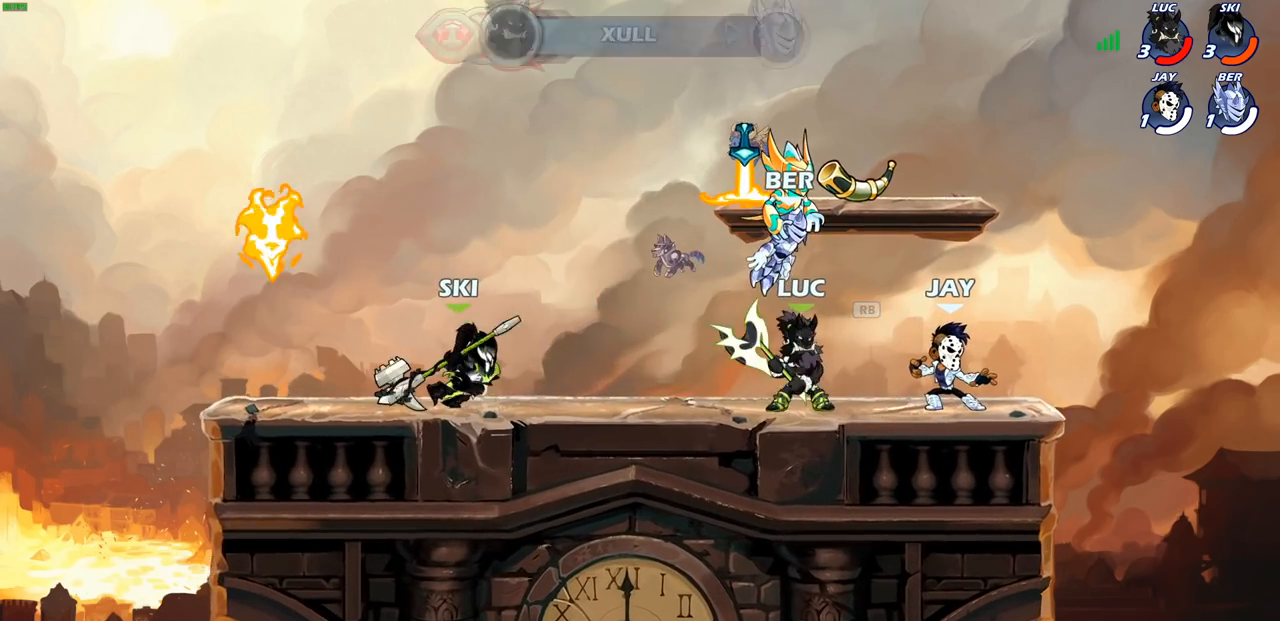
{"buttons": [], "left_stick": "right", "right_stick": "center", "events": [[50, "left_stick", "left"], [167, "left_stick", "right"], [233, "left_stick", "left"], [300, "left_stick", "up-right"], [400, "left_stick", "left"], [483, "left_stick", "right"]]}
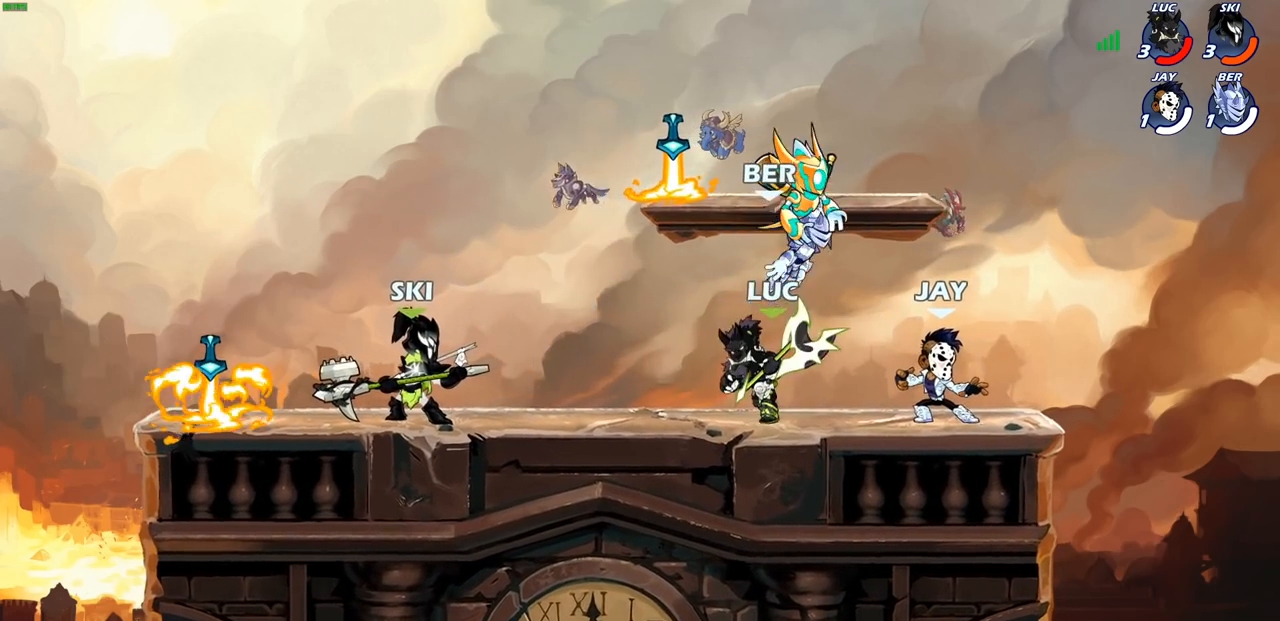
{"buttons": [], "left_stick": "right", "right_stick": "center", "events": []}
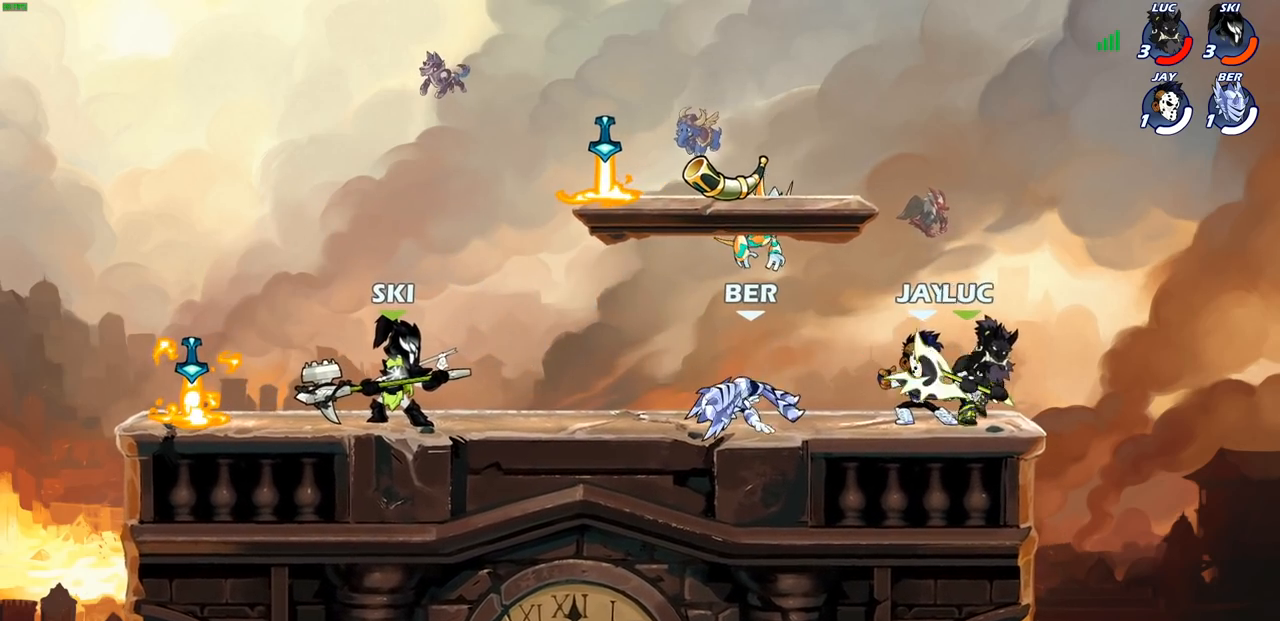
{"buttons": [], "left_stick": "center", "right_stick": "center", "events": [[17, "left_stick", "up"], [83, "left_stick", "left"], [150, "left_stick", "center"]]}
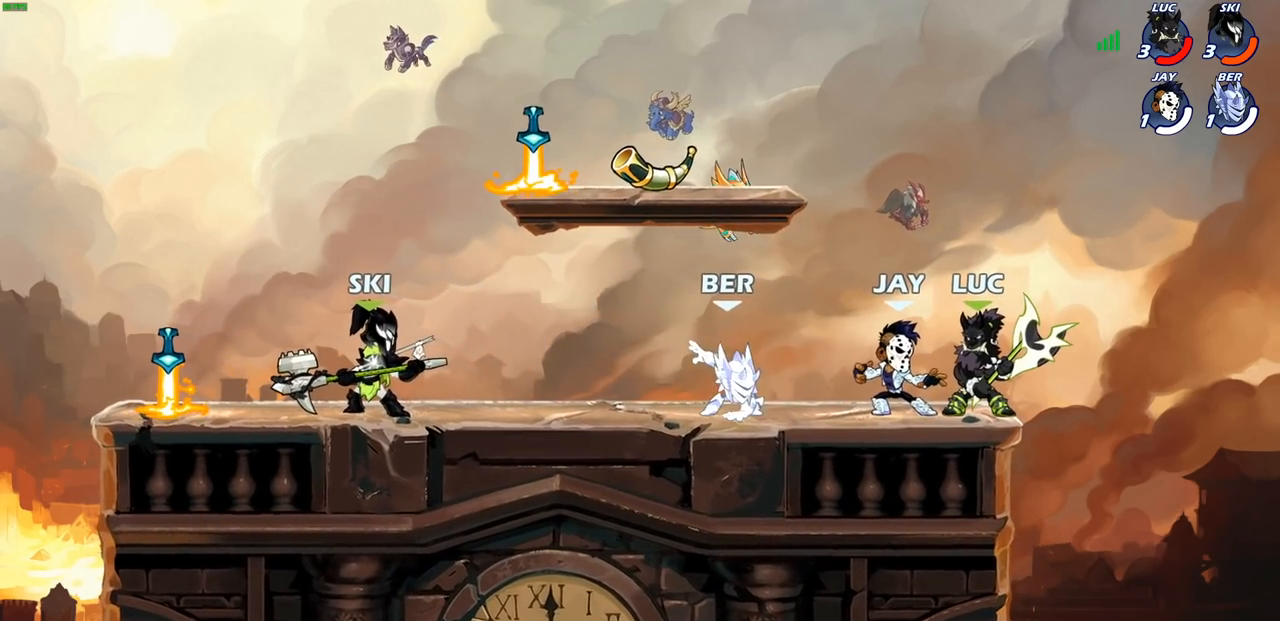
{"buttons": [], "left_stick": "center", "right_stick": "center", "events": []}
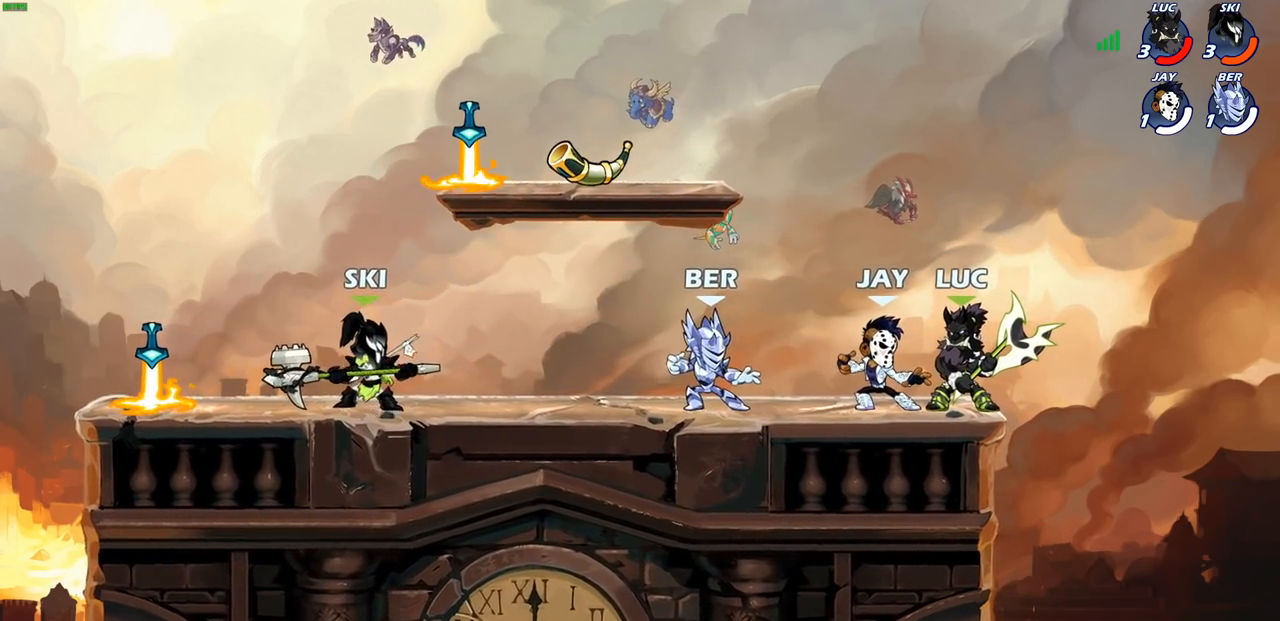
{"buttons": [], "left_stick": "center", "right_stick": "center", "events": []}
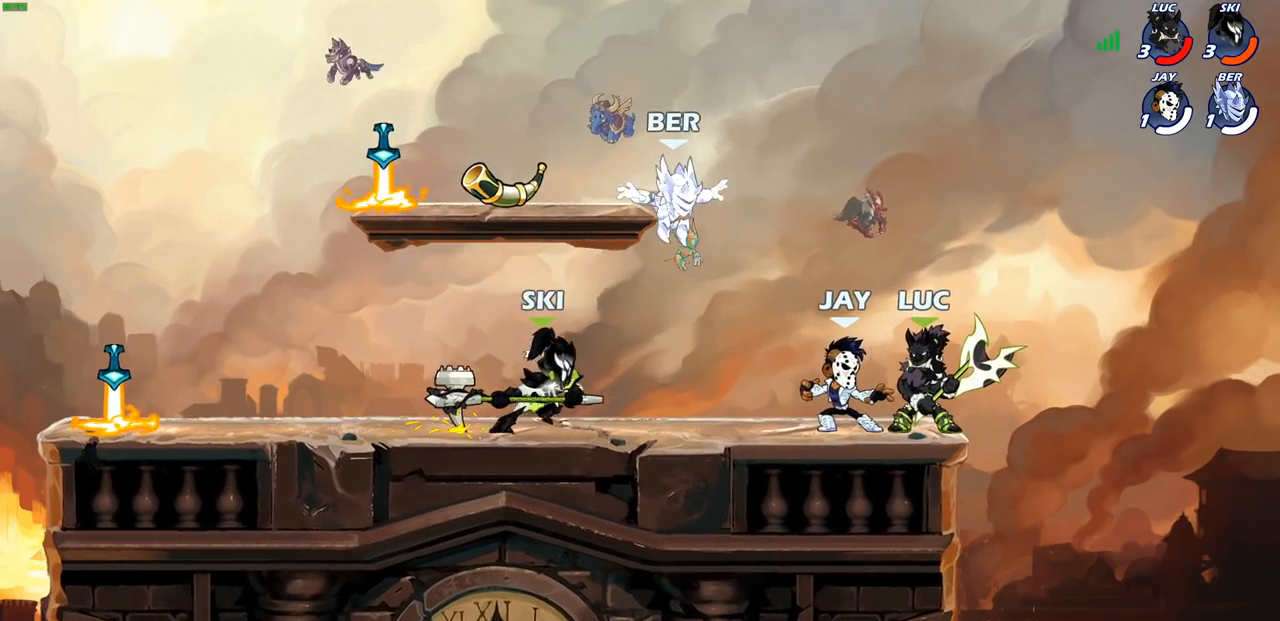
{"buttons": [], "left_stick": "center", "right_stick": "center", "events": []}
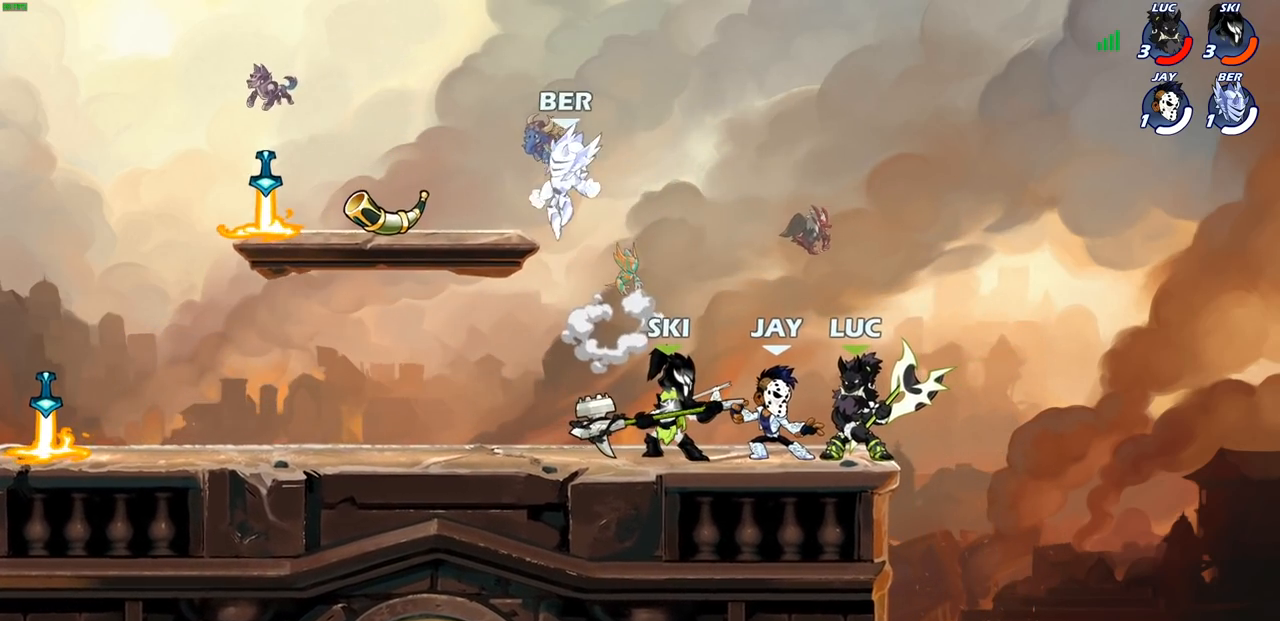
{"buttons": [], "left_stick": "center", "right_stick": "center", "events": []}
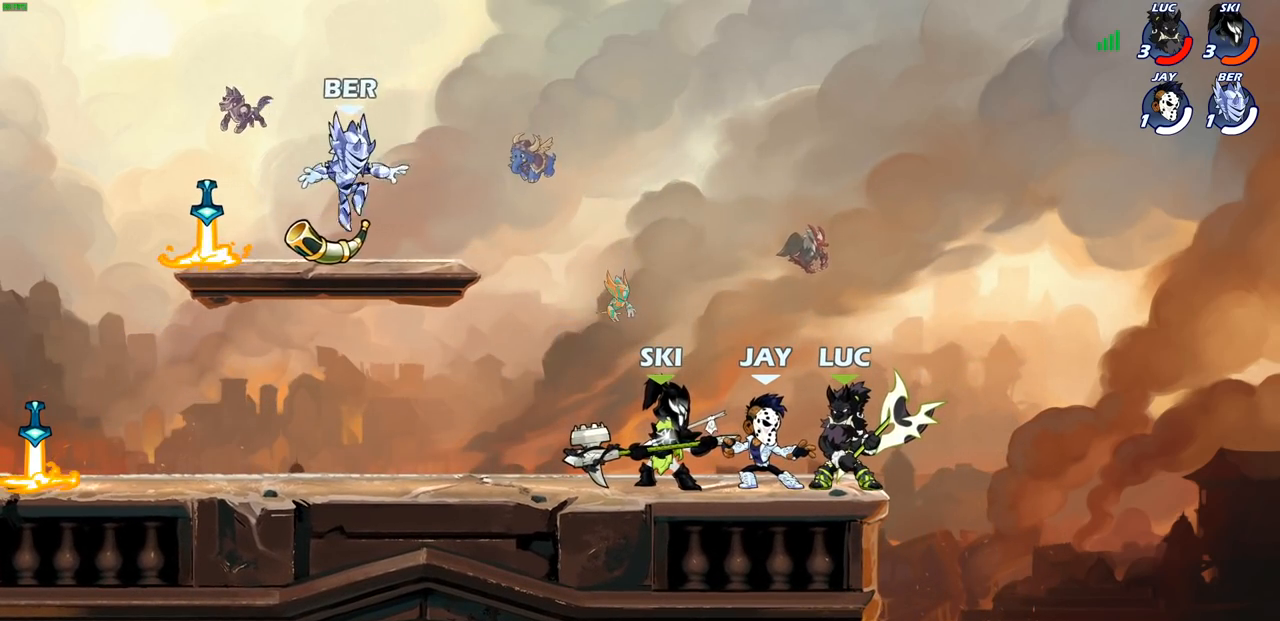
{"buttons": [], "left_stick": "center", "right_stick": "center", "events": []}
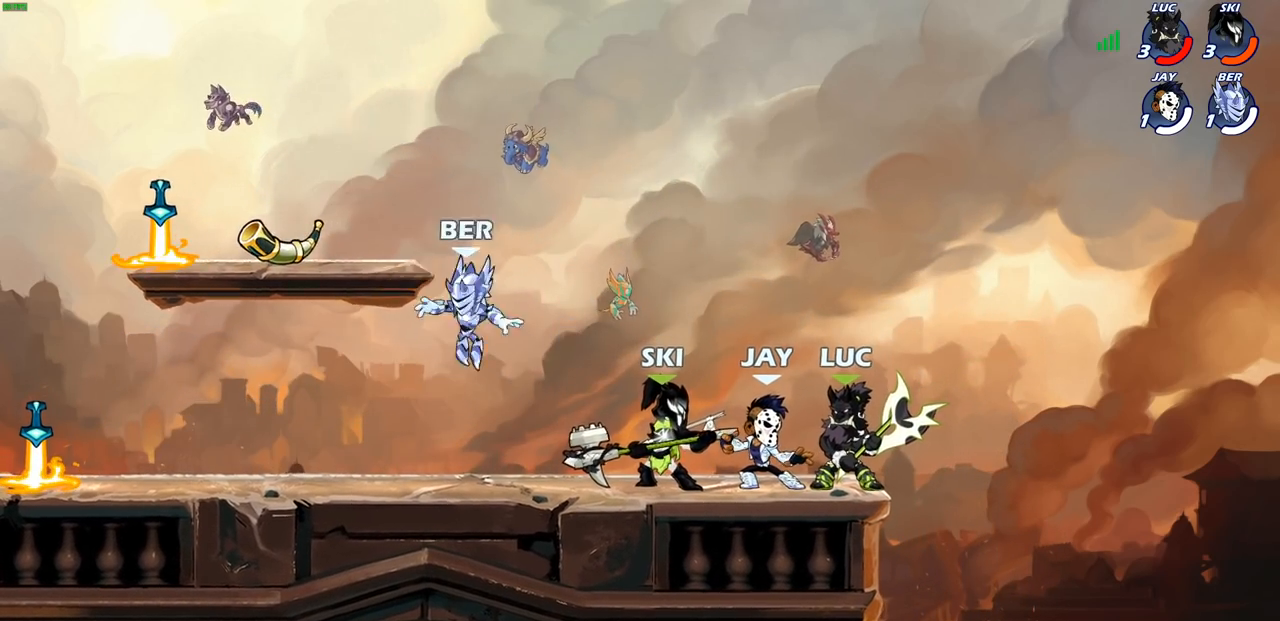
{"buttons": [], "left_stick": "center", "right_stick": "center", "events": []}
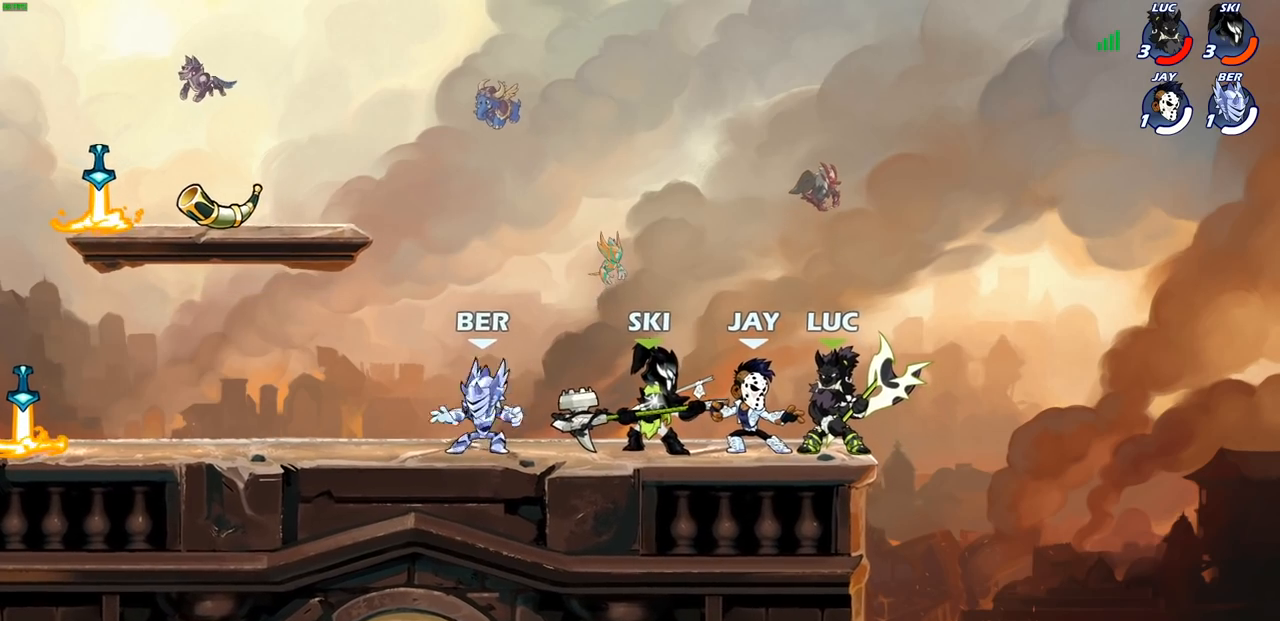
{"buttons": ["SQUARE"], "left_stick": "center", "right_stick": "center", "events": [[467, "SQUARE", "down"]]}
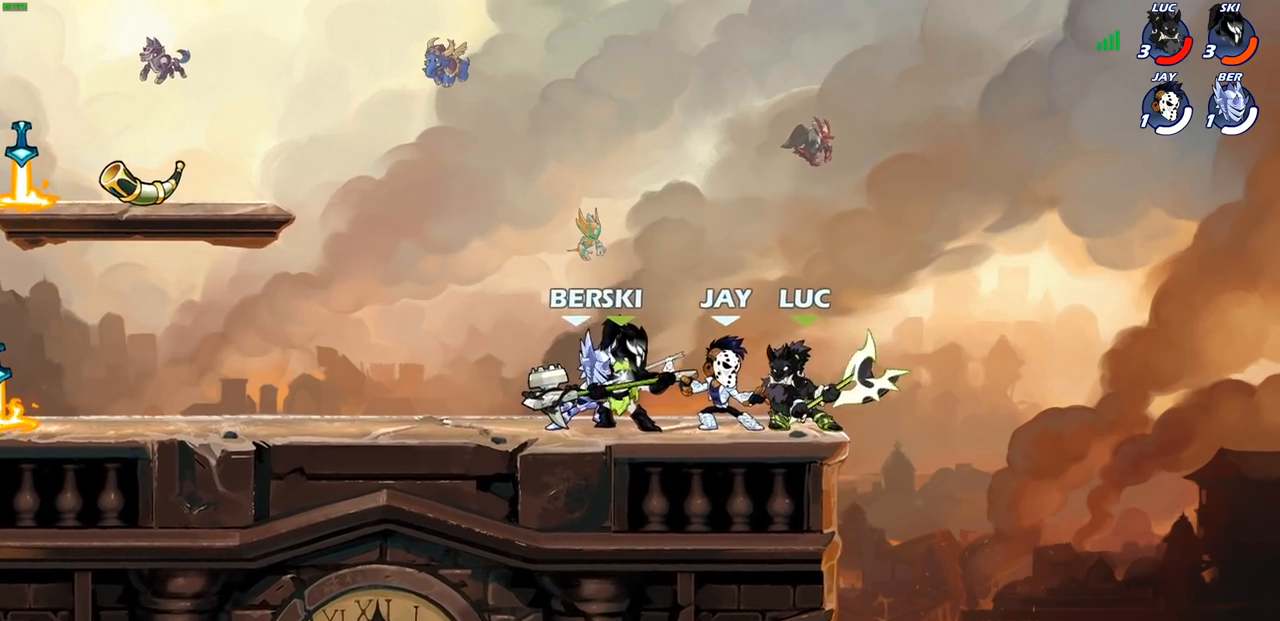
{"buttons": ["SQUARE"], "left_stick": "center", "right_stick": "center", "events": [[50, "SQUARE", "up"], [117, "SQUARE", "down"], [217, "SQUARE", "up"], [283, "SQUARE", "down"], [383, "SQUARE", "up"], [467, "SQUARE", "down"]]}
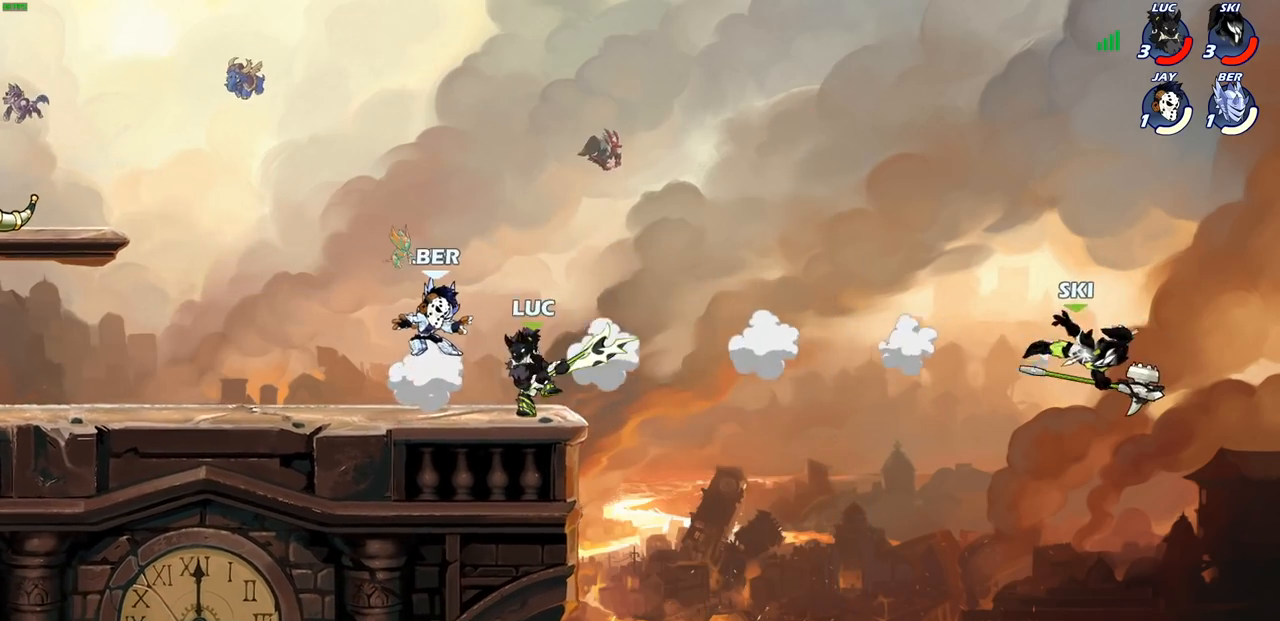
{"buttons": ["SQUARE", "R2"], "left_stick": "left", "right_stick": "center", "events": [[67, "SQUARE", "up"], [167, "SQUARE", "down"], [233, "SQUARE", "up"], [317, "left_stick", "left"], [383, "R2", "down"], [500, "SQUARE", "down"]]}
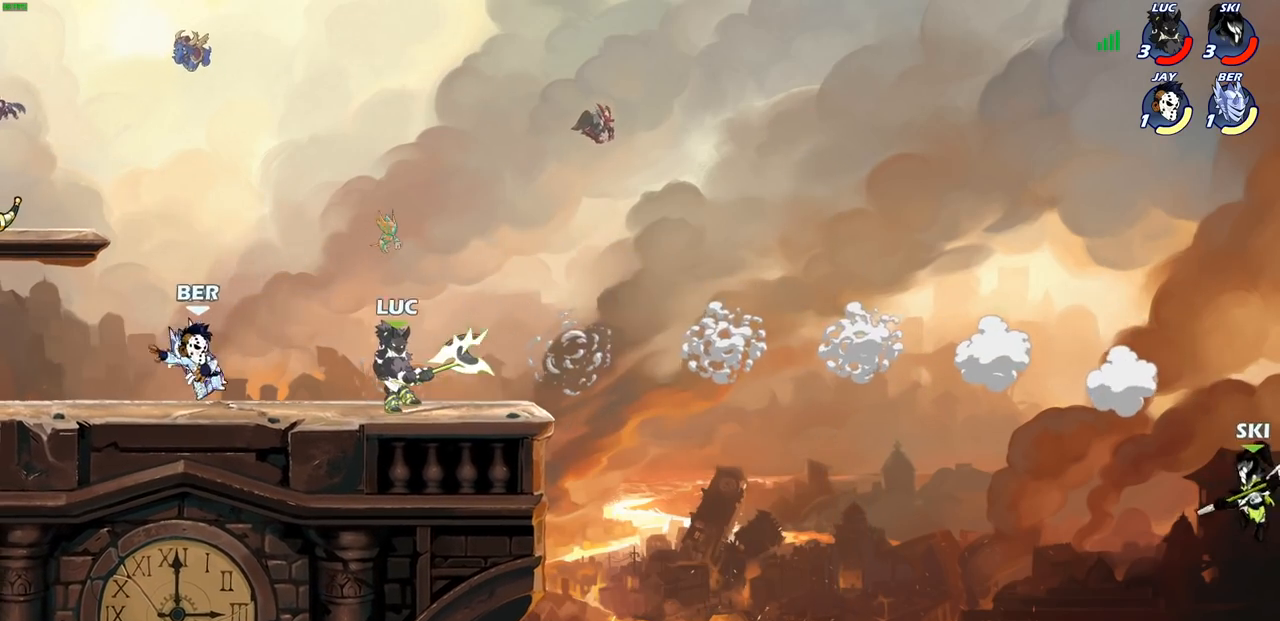
{"buttons": ["CROSS", "SQUARE"], "left_stick": "center", "right_stick": "center", "events": [[50, "R2", "up"], [100, "SQUARE", "up"], [150, "left_stick", "center"], [450, "CROSS", "down"], [500, "SQUARE", "down"]]}
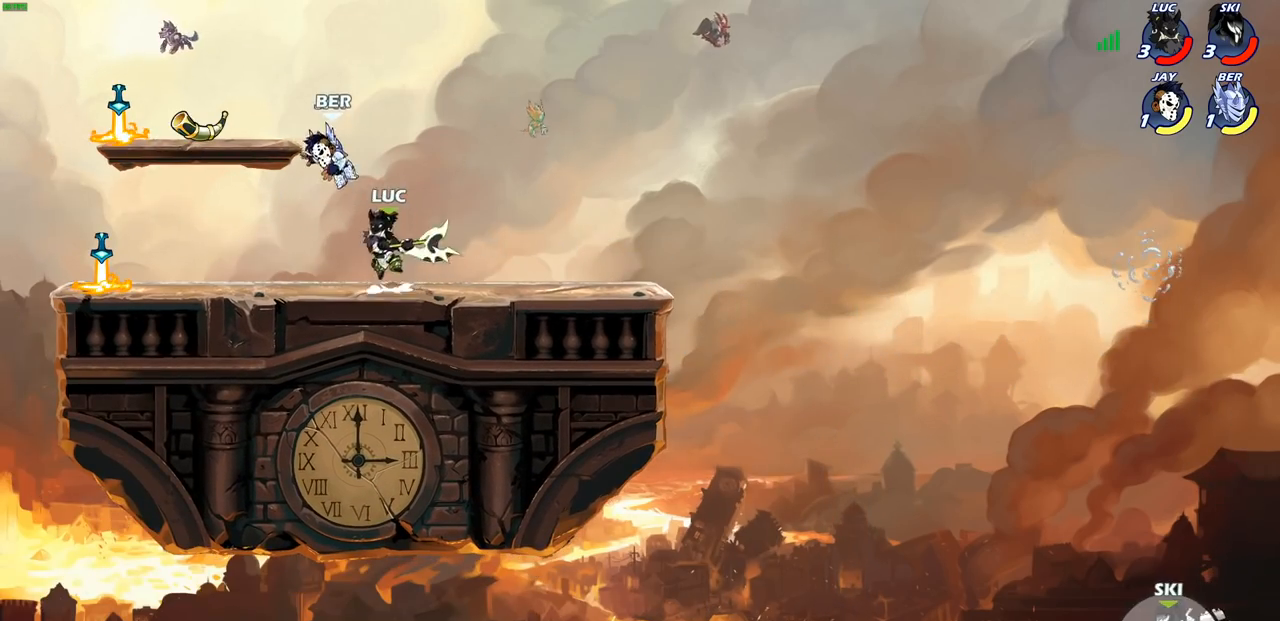
{"buttons": [], "left_stick": "up-left", "right_stick": "center", "events": [[33, "CROSS", "up"], [67, "SQUARE", "up"], [450, "left_stick", "up-left"]]}
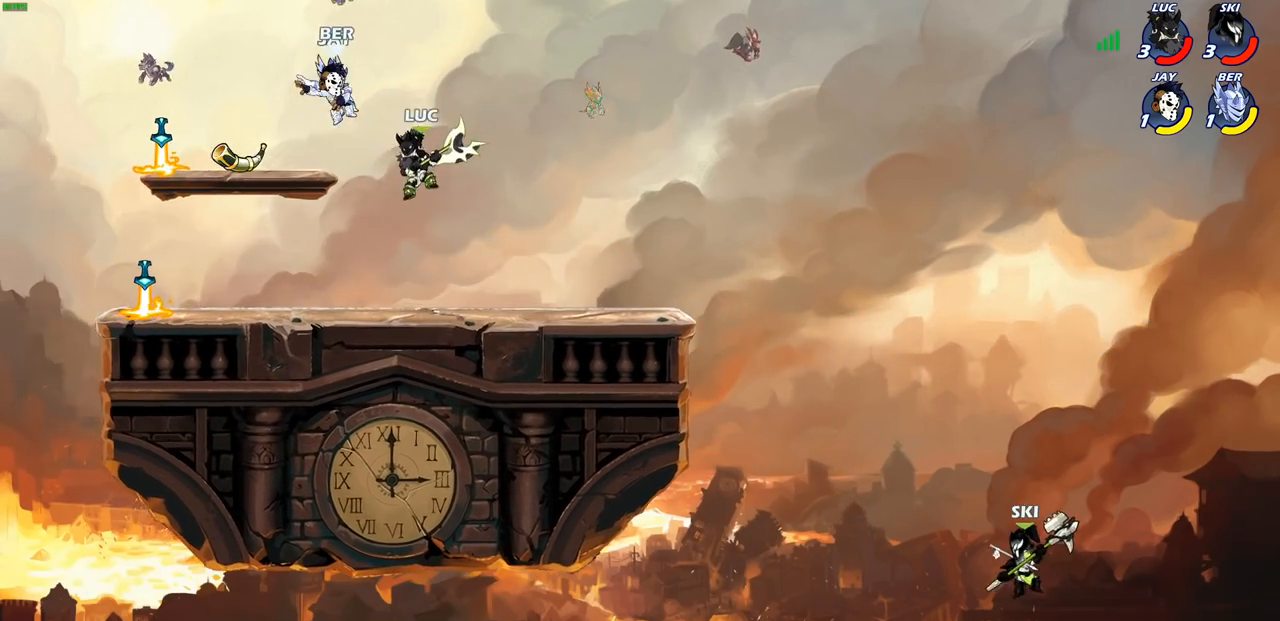
{"buttons": [], "left_stick": "up-left", "right_stick": "center", "events": [[17, "left_stick", "left"], [50, "CROSS", "down"], [83, "SQUARE", "down"], [100, "TRIANGLE", "down"], [117, "TRIANGLE", "up"], [133, "CROSS", "up"], [150, "SQUARE", "up"], [183, "left_stick", "center"], [450, "left_stick", "up-left"]]}
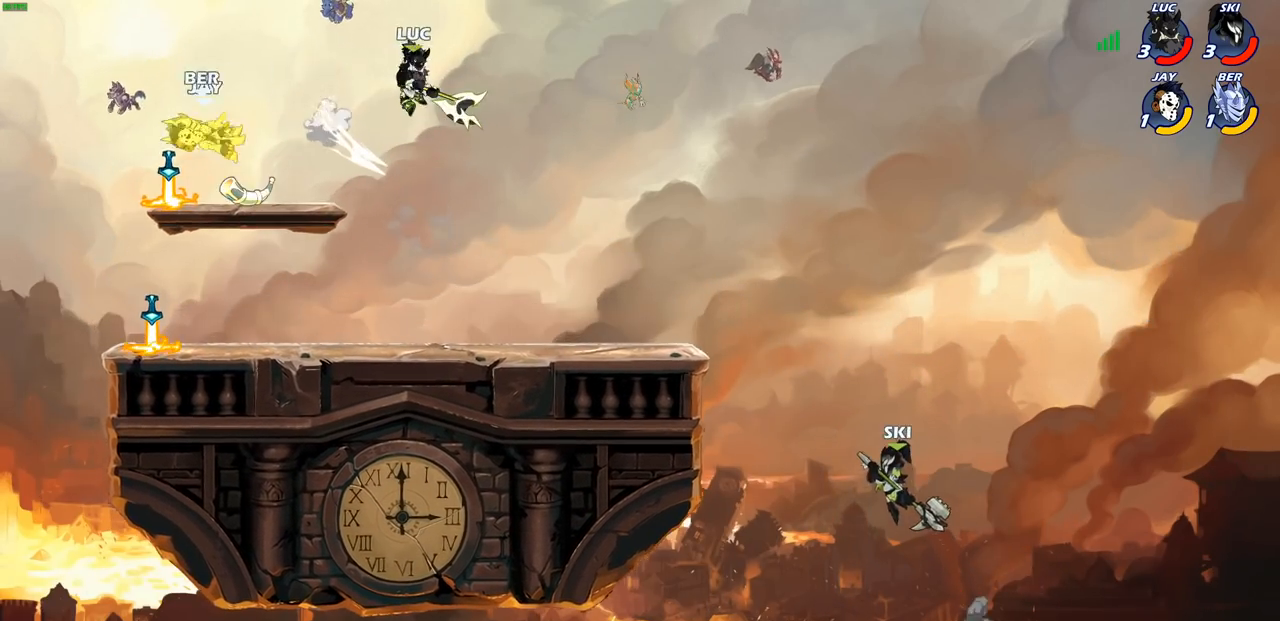
{"buttons": ["R1"], "left_stick": "down-left", "right_stick": "center", "events": [[50, "left_stick", "left"], [167, "R2", "down"], [267, "R2", "up"], [417, "left_stick", "down-left"], [467, "R1", "down"]]}
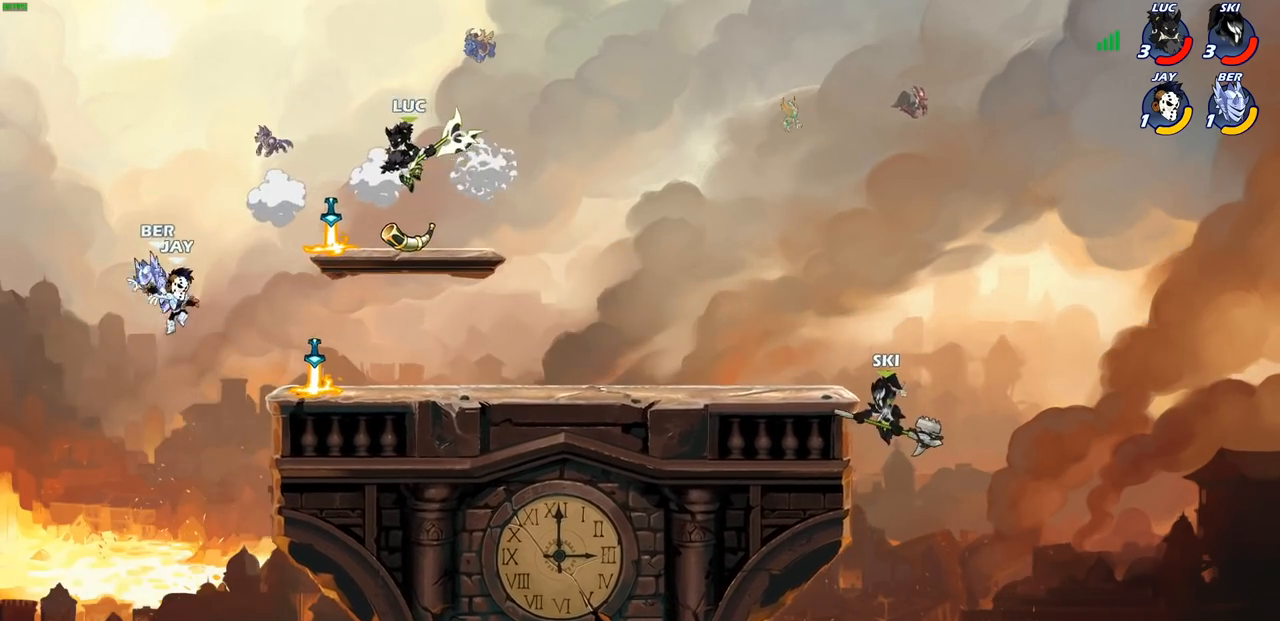
{"buttons": [], "left_stick": "right", "right_stick": "center", "events": [[50, "R1", "up"], [150, "left_stick", "center"], [283, "left_stick", "right"]]}
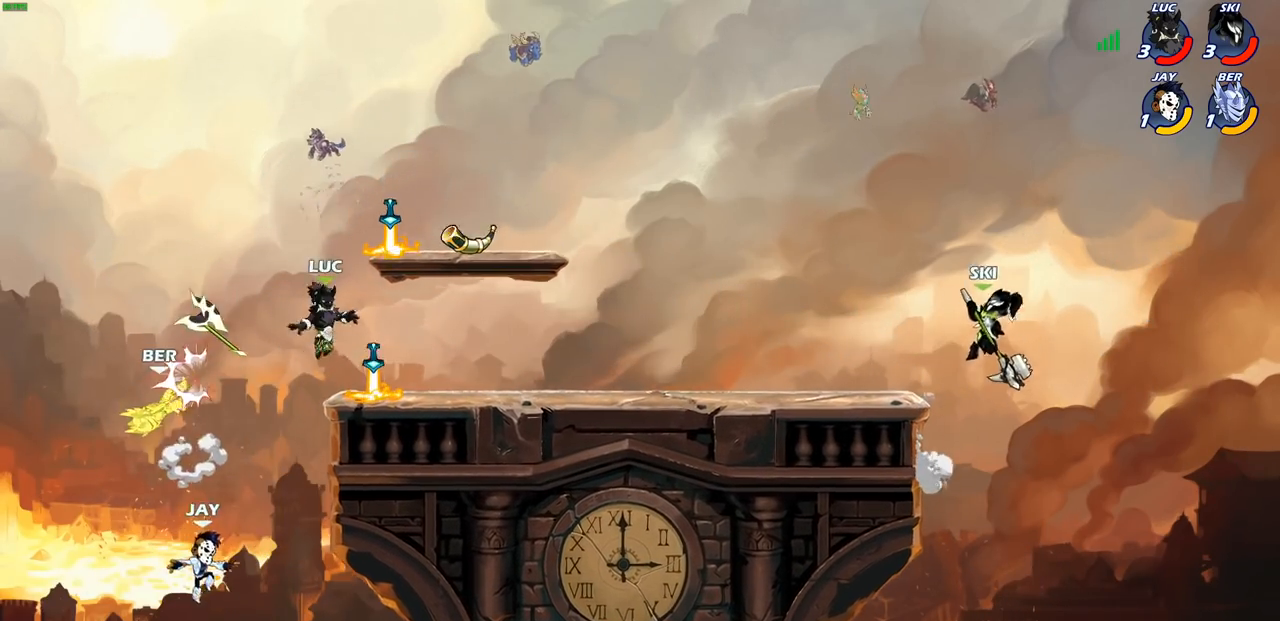
{"buttons": ["CROSS"], "left_stick": "right", "right_stick": "center", "events": [[183, "R1", "down"], [283, "R1", "up"], [500, "CROSS", "down"]]}
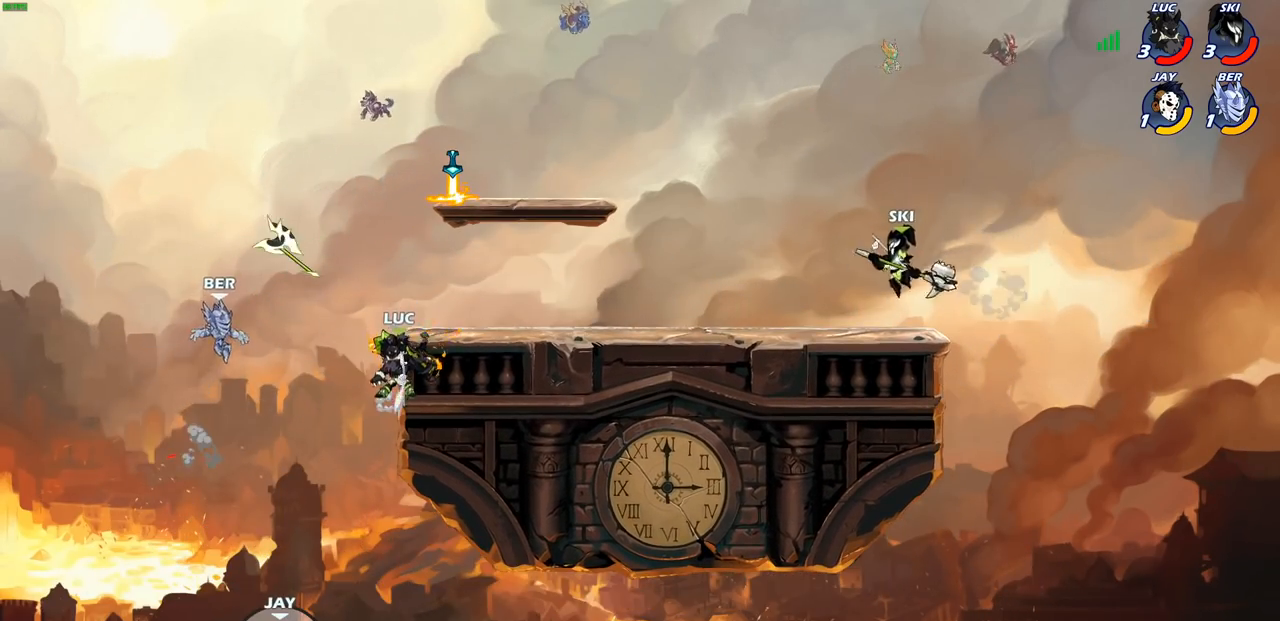
{"buttons": ["CIRCLE"], "left_stick": "down-right", "right_stick": "center", "events": [[133, "CROSS", "up"], [350, "CROSS", "down"], [450, "CROSS", "up"], [483, "left_stick", "down-right"], [500, "CIRCLE", "down"]]}
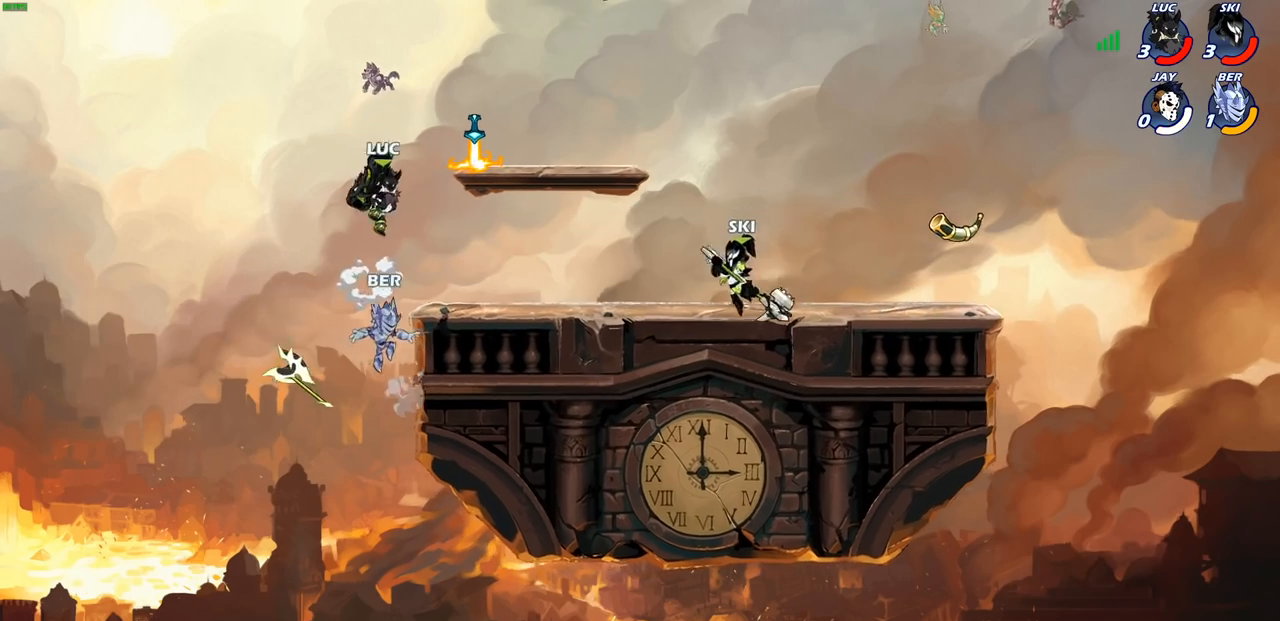
{"buttons": ["CIRCLE"], "left_stick": "down", "right_stick": "center", "events": [[17, "left_stick", "down"]]}
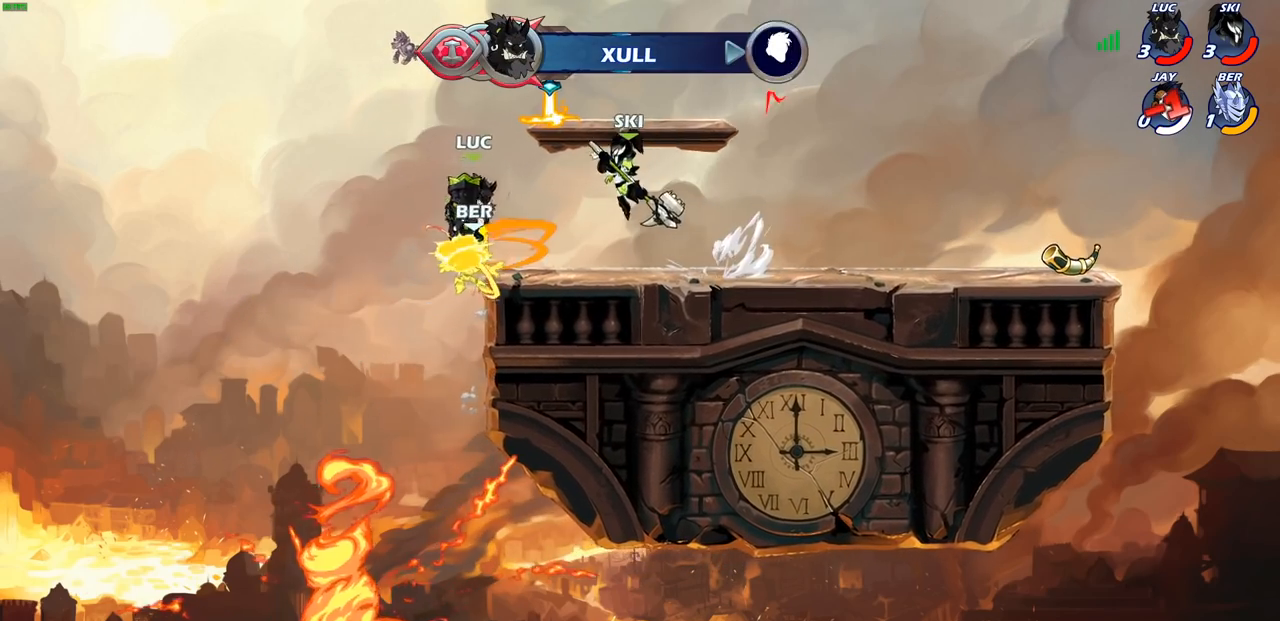
{"buttons": [], "left_stick": "up-right", "right_stick": "center", "events": [[33, "CIRCLE", "up"], [67, "left_stick", "center"], [250, "left_stick", "up-right"]]}